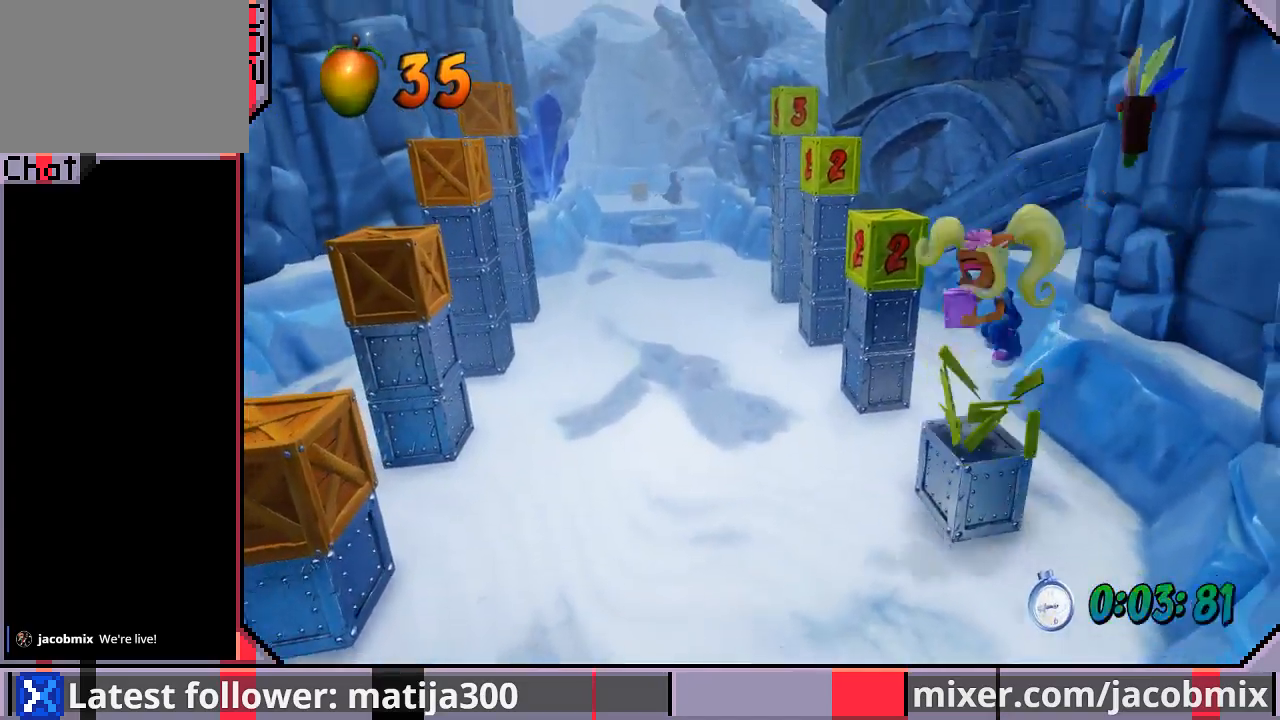
Gameplay with a controller (PlayStation layout); each line is a JSON object with the inputs held at the frame after it. "events" lists button and stick changes between this image and that frame as [ms after this image, input, new state], when the widget could be followed in between. Not read: L2 R1 R2.
{"buttons": ["DPAD_UP"], "left_stick": "center", "right_stick": "center", "events": [[100, "DPAD_UP", "down"]]}
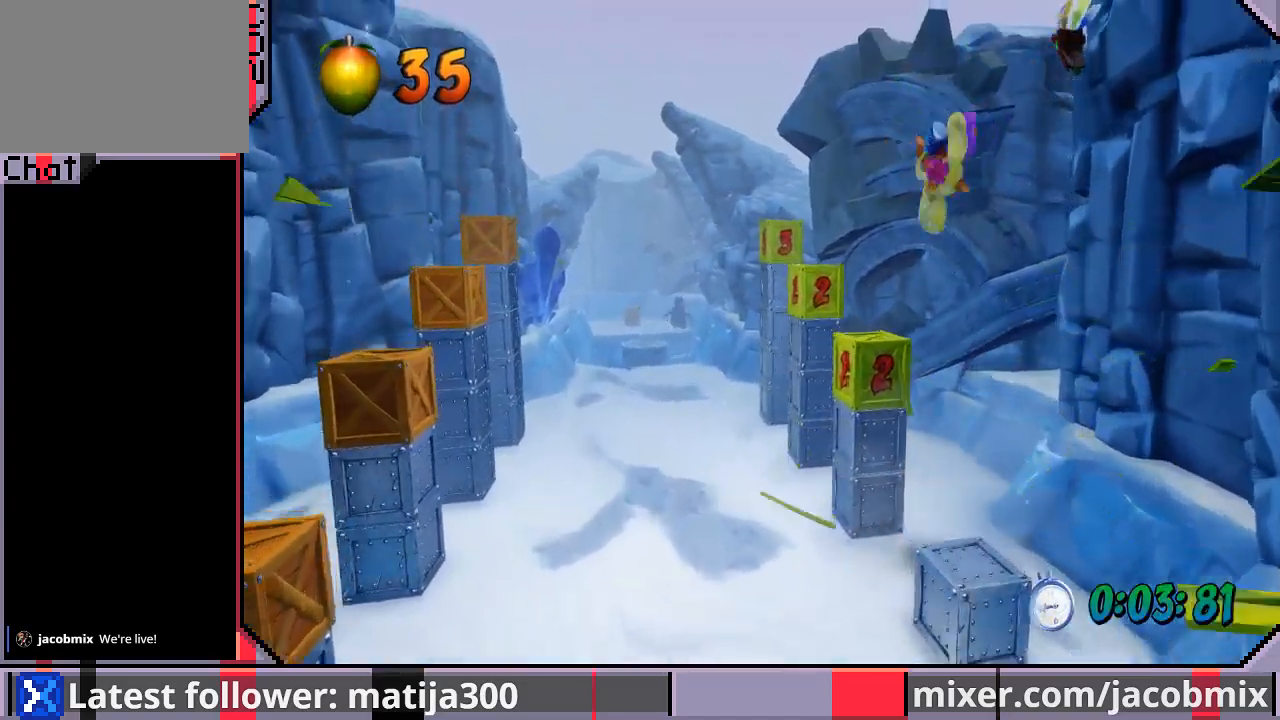
{"buttons": ["DPAD_UP"], "left_stick": "center", "right_stick": "center", "events": [[67, "DPAD_LEFT", "down"], [167, "DPAD_LEFT", "up"], [367, "DPAD_LEFT", "down"], [500, "DPAD_LEFT", "up"]]}
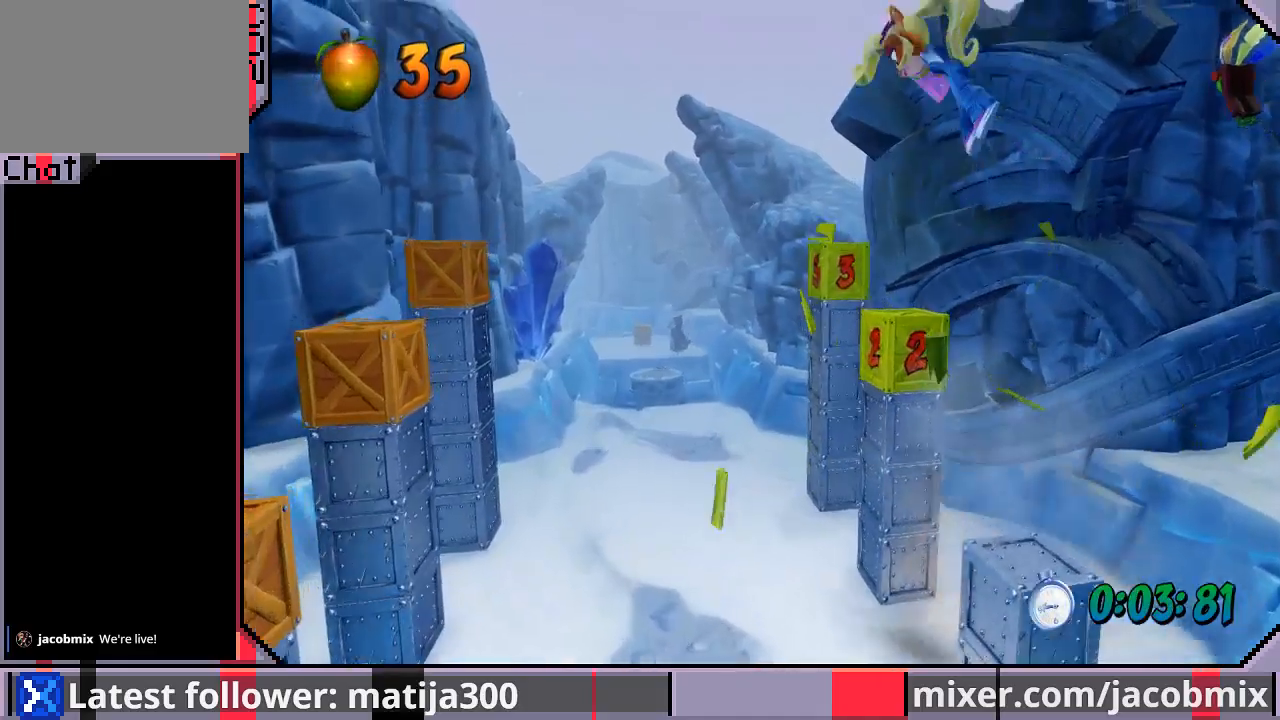
{"buttons": ["DPAD_UP", "DPAD_LEFT"], "left_stick": "center", "right_stick": "center", "events": [[400, "DPAD_LEFT", "down"]]}
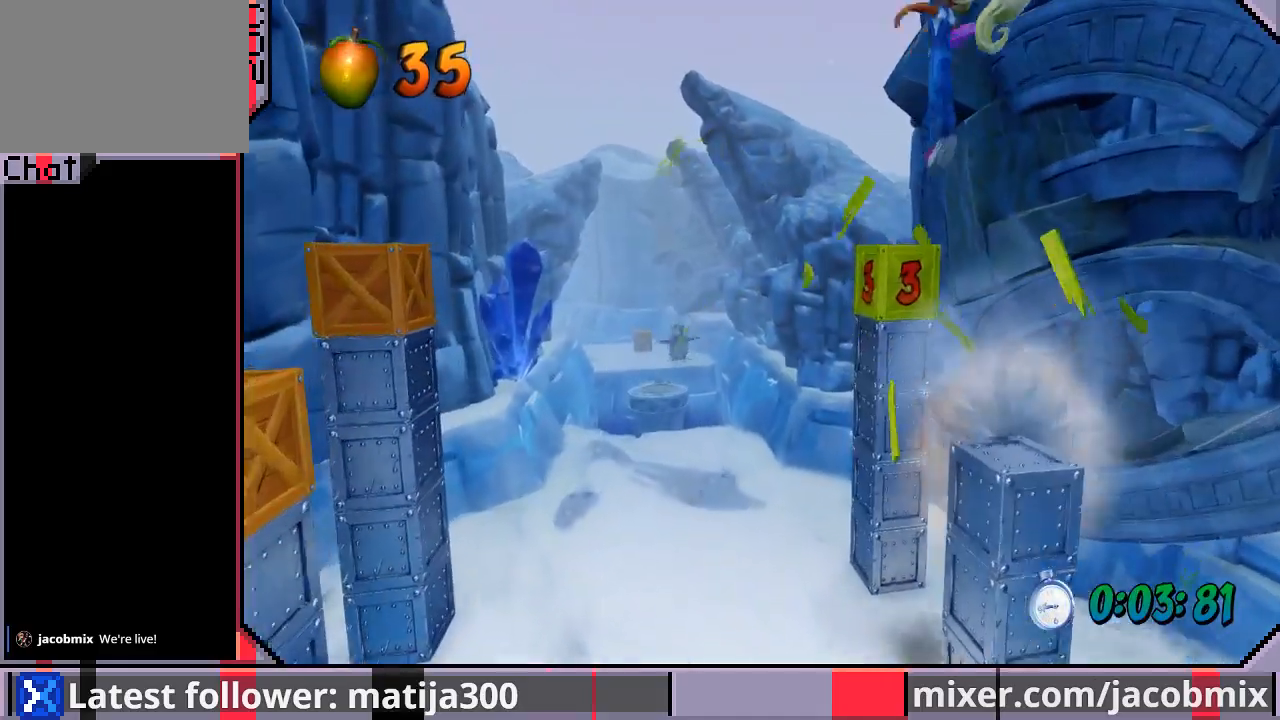
{"buttons": ["DPAD_UP", "DPAD_LEFT"], "left_stick": "center", "right_stick": "center", "events": [[33, "DPAD_LEFT", "up"], [433, "DPAD_LEFT", "down"]]}
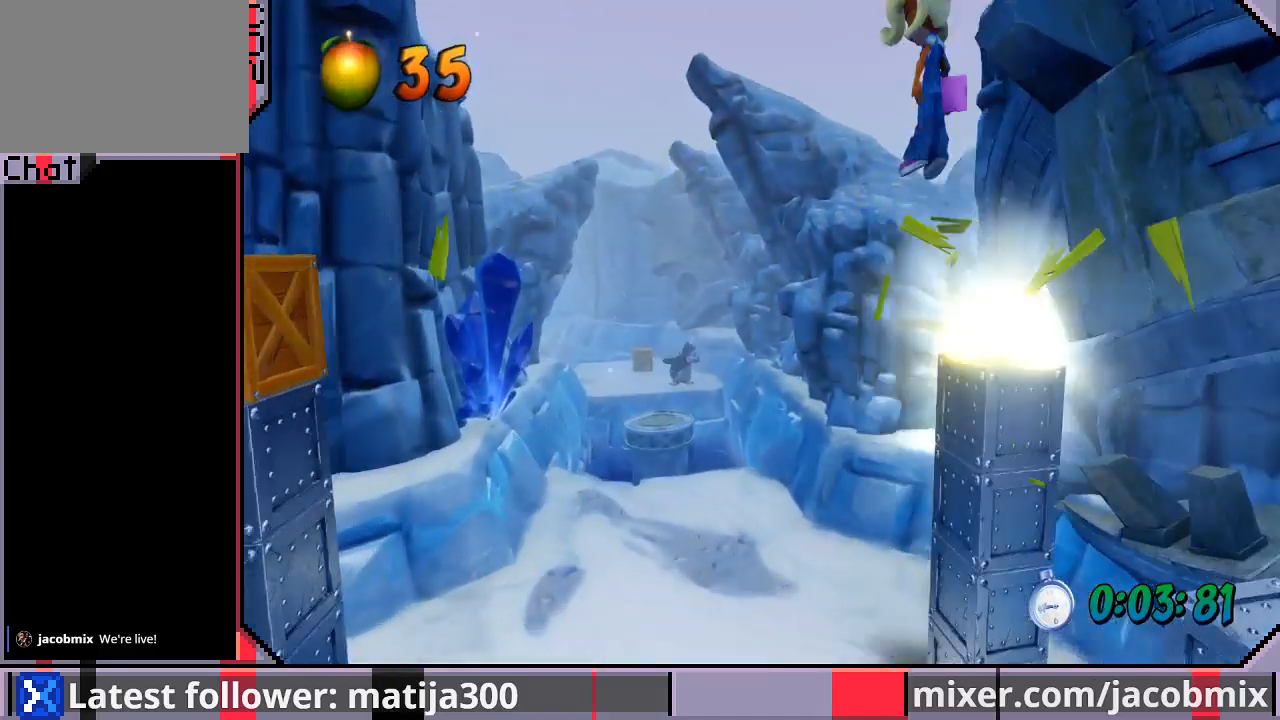
{"buttons": ["DPAD_UP", "DPAD_LEFT"], "left_stick": "center", "right_stick": "center", "events": []}
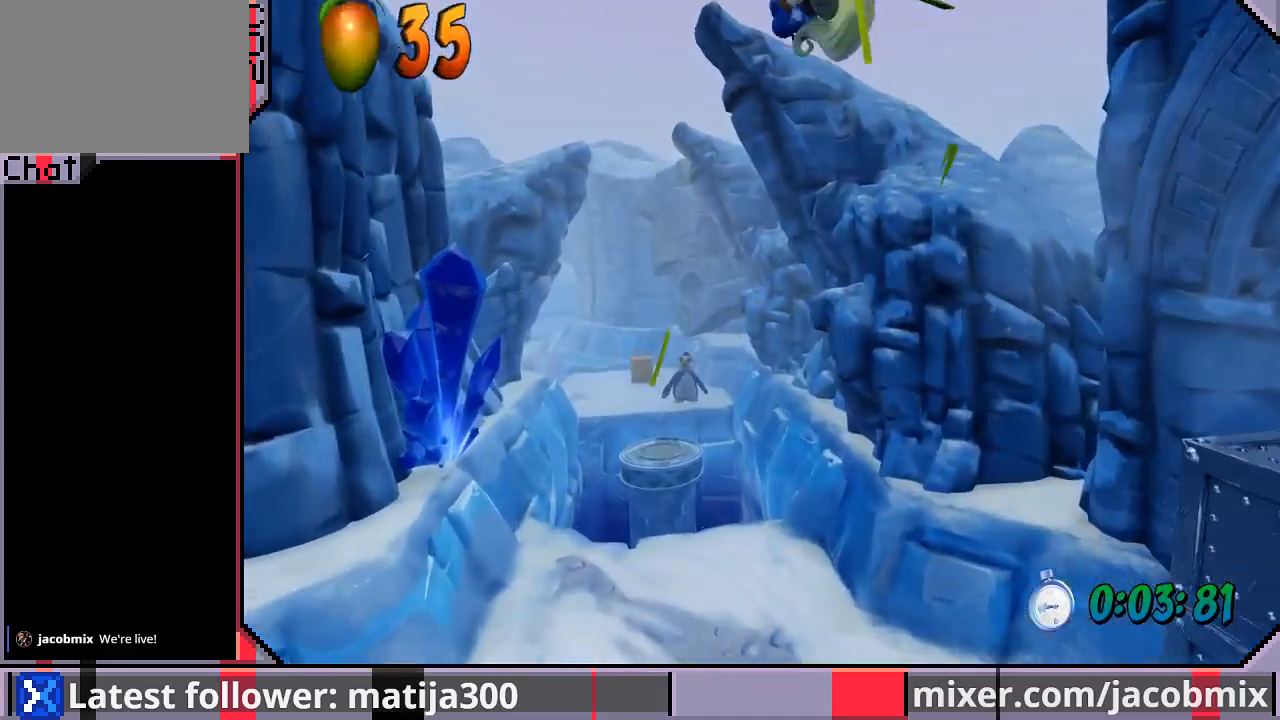
{"buttons": ["DPAD_UP"], "left_stick": "center", "right_stick": "center", "events": [[367, "DPAD_LEFT", "up"]]}
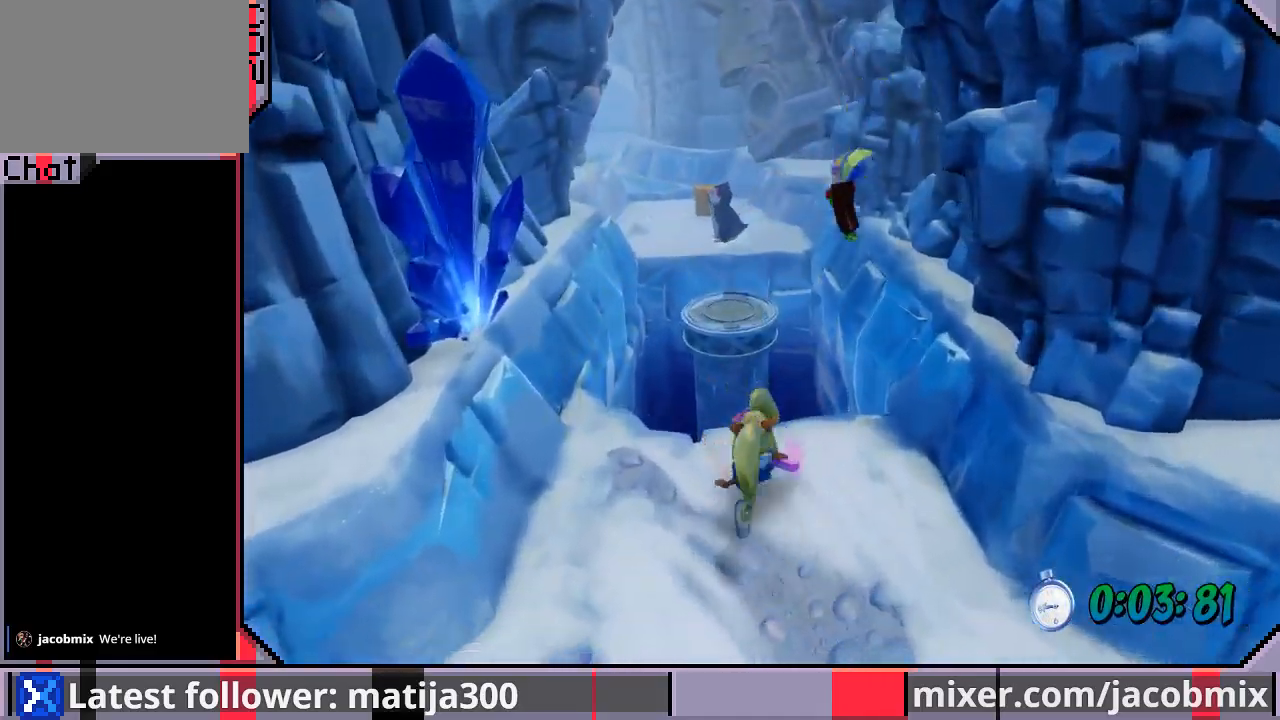
{"buttons": ["DPAD_UP"], "left_stick": "center", "right_stick": "center", "events": [[100, "CROSS", "down"], [233, "CROSS", "up"], [233, "DPAD_LEFT", "down"], [400, "DPAD_LEFT", "up"]]}
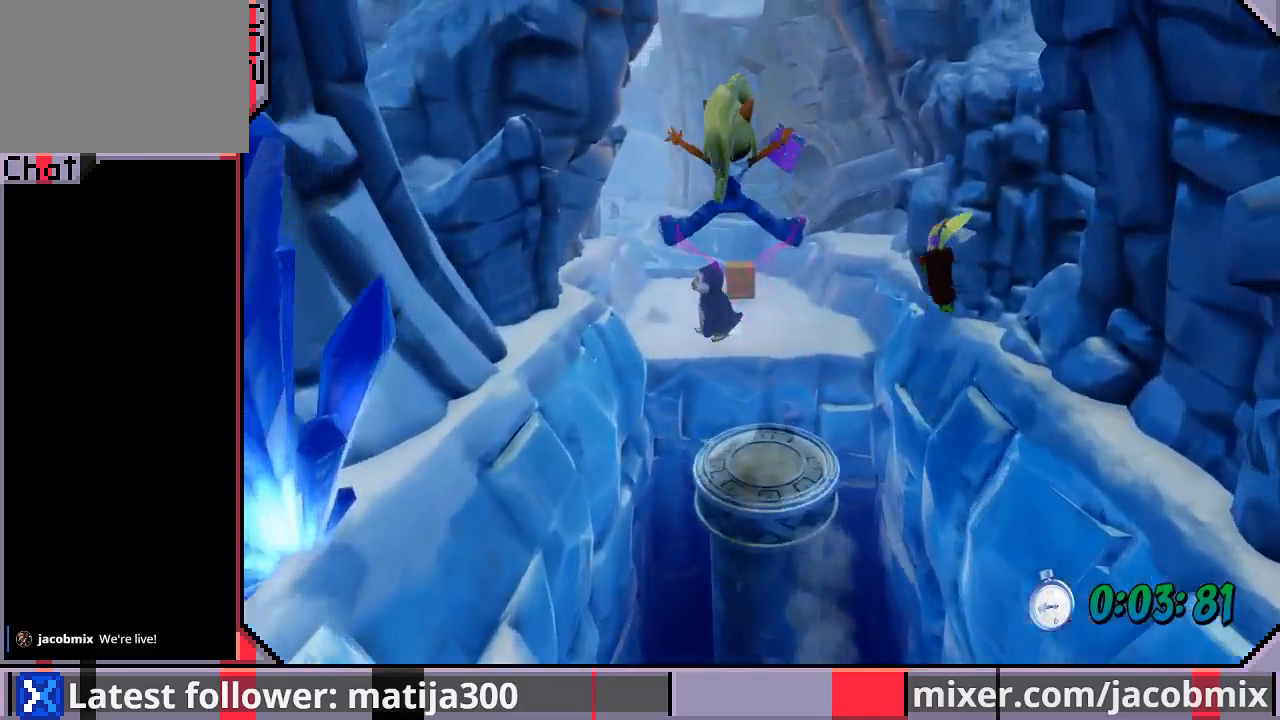
{"buttons": ["CROSS", "DPAD_UP"], "left_stick": "center", "right_stick": "center", "events": [[167, "DPAD_UP", "up"], [200, "DPAD_UP", "down"], [400, "CROSS", "down"]]}
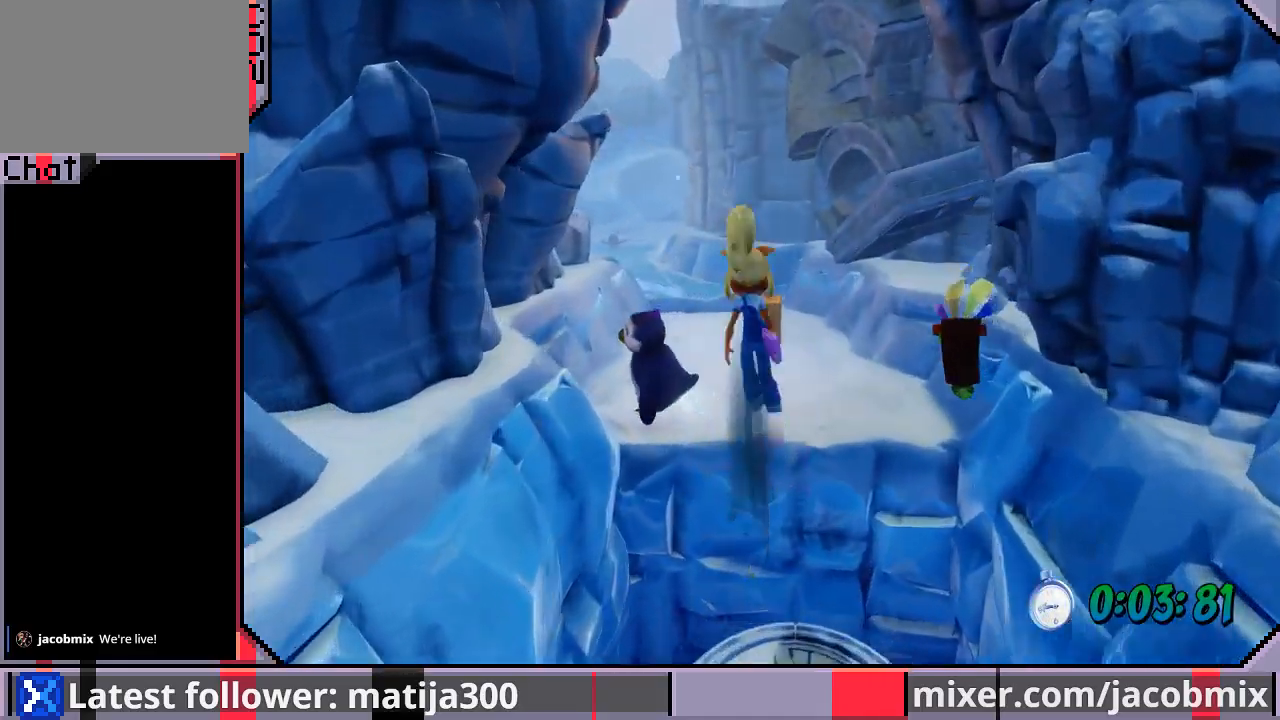
{"buttons": ["DPAD_UP", "DPAD_LEFT"], "left_stick": "center", "right_stick": "center", "events": [[400, "CROSS", "up"], [400, "DPAD_LEFT", "down"]]}
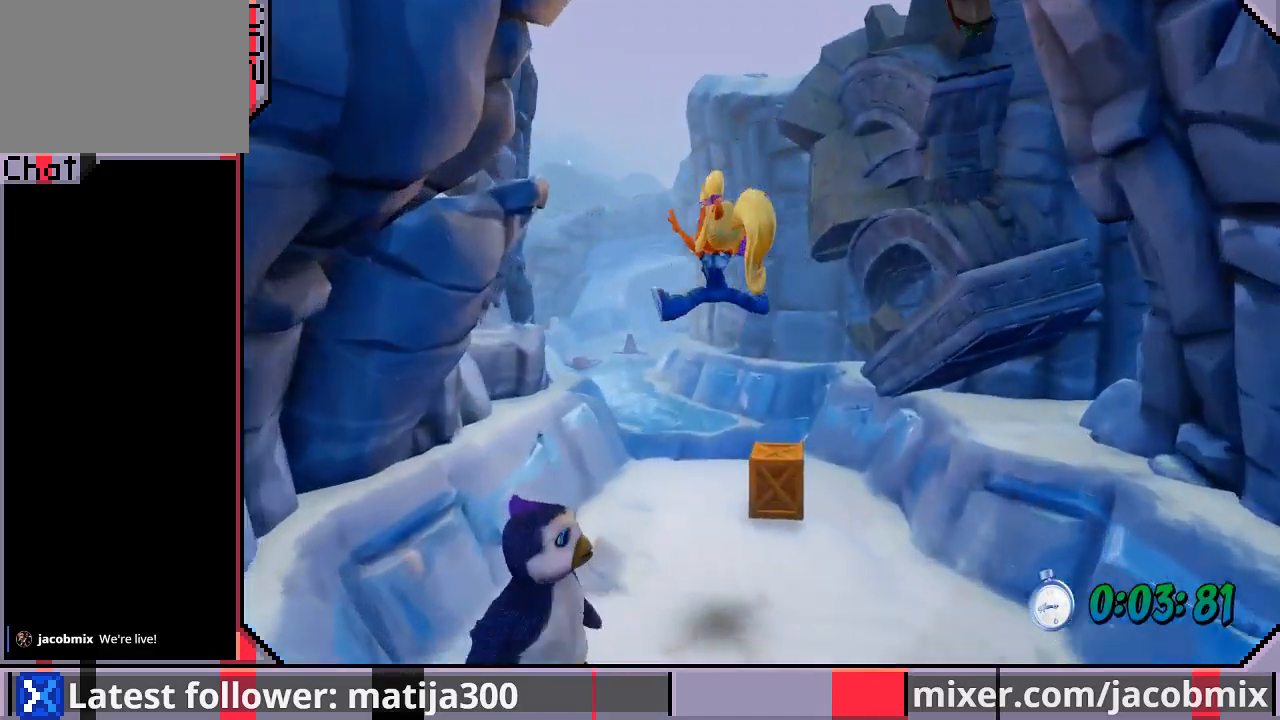
{"buttons": ["CROSS", "DPAD_UP"], "left_stick": "center", "right_stick": "center", "events": [[133, "DPAD_LEFT", "up"], [400, "CROSS", "down"]]}
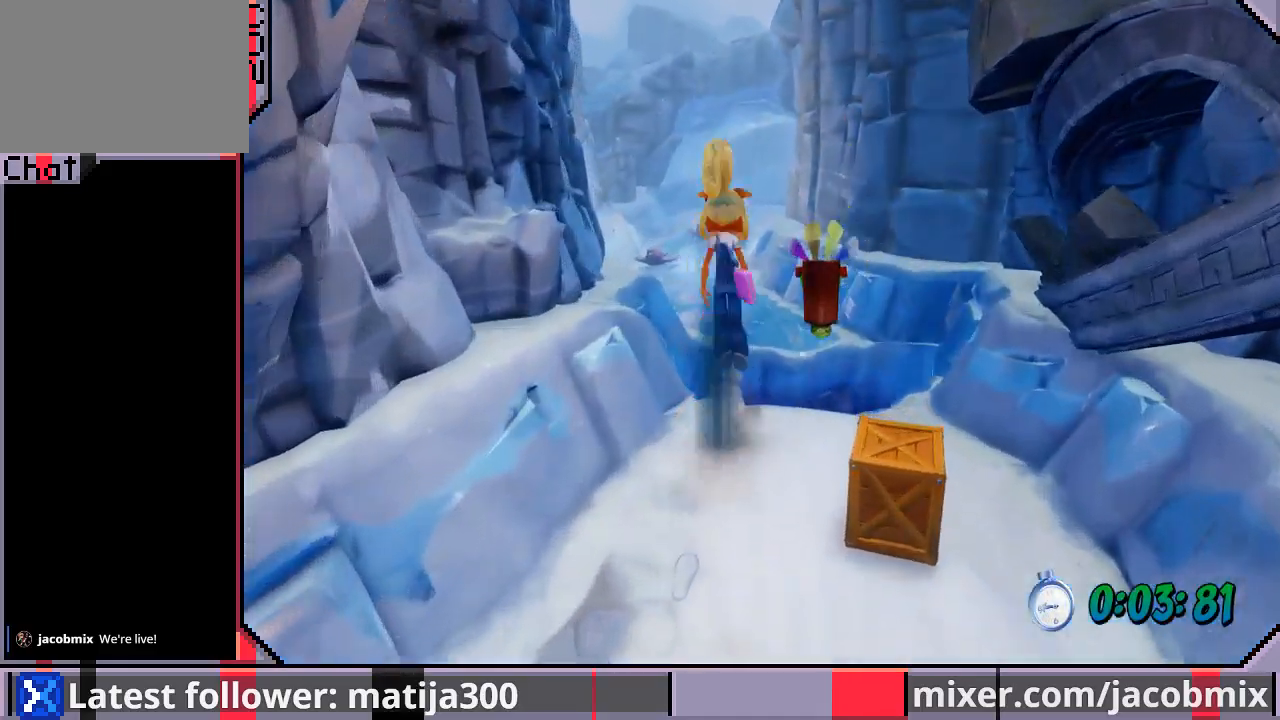
{"buttons": ["DPAD_UP"], "left_stick": "center", "right_stick": "center", "events": [[267, "CROSS", "up"]]}
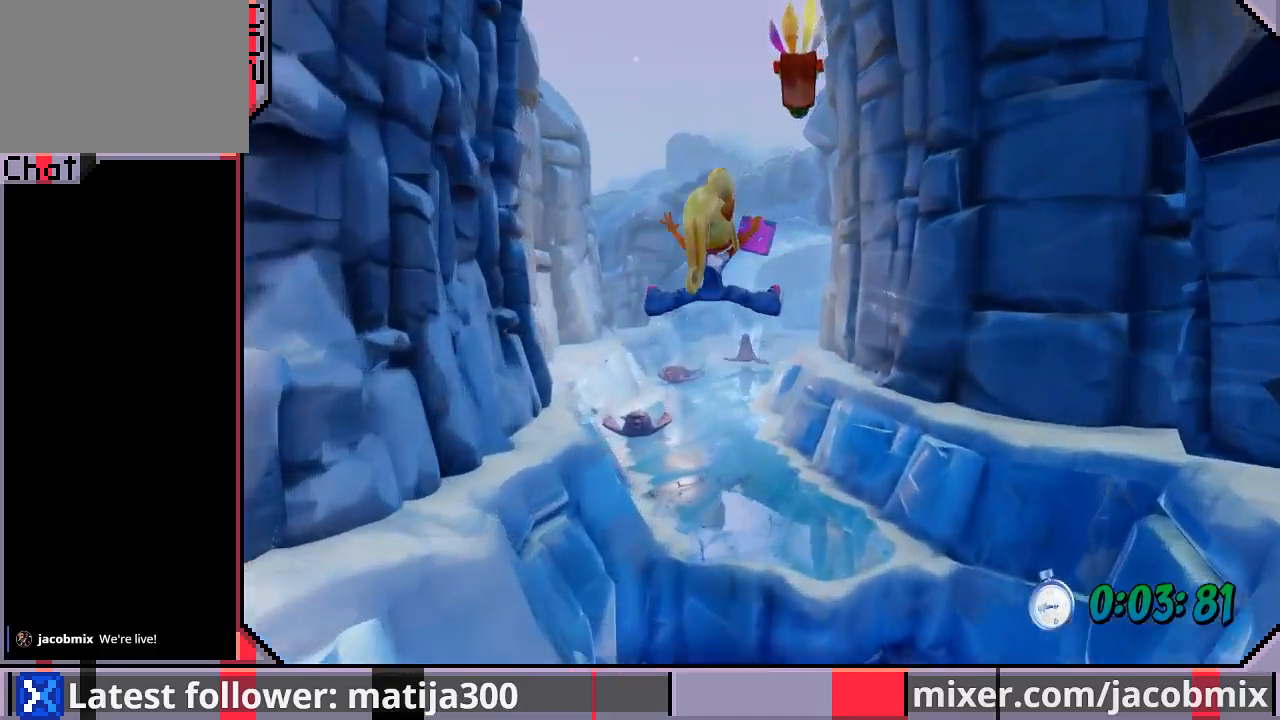
{"buttons": ["CROSS", "SQUARE", "DPAD_UP"], "left_stick": "center", "right_stick": "center", "events": [[67, "DPAD_LEFT", "down"], [233, "DPAD_LEFT", "up"], [433, "CROSS", "down"], [500, "SQUARE", "down"]]}
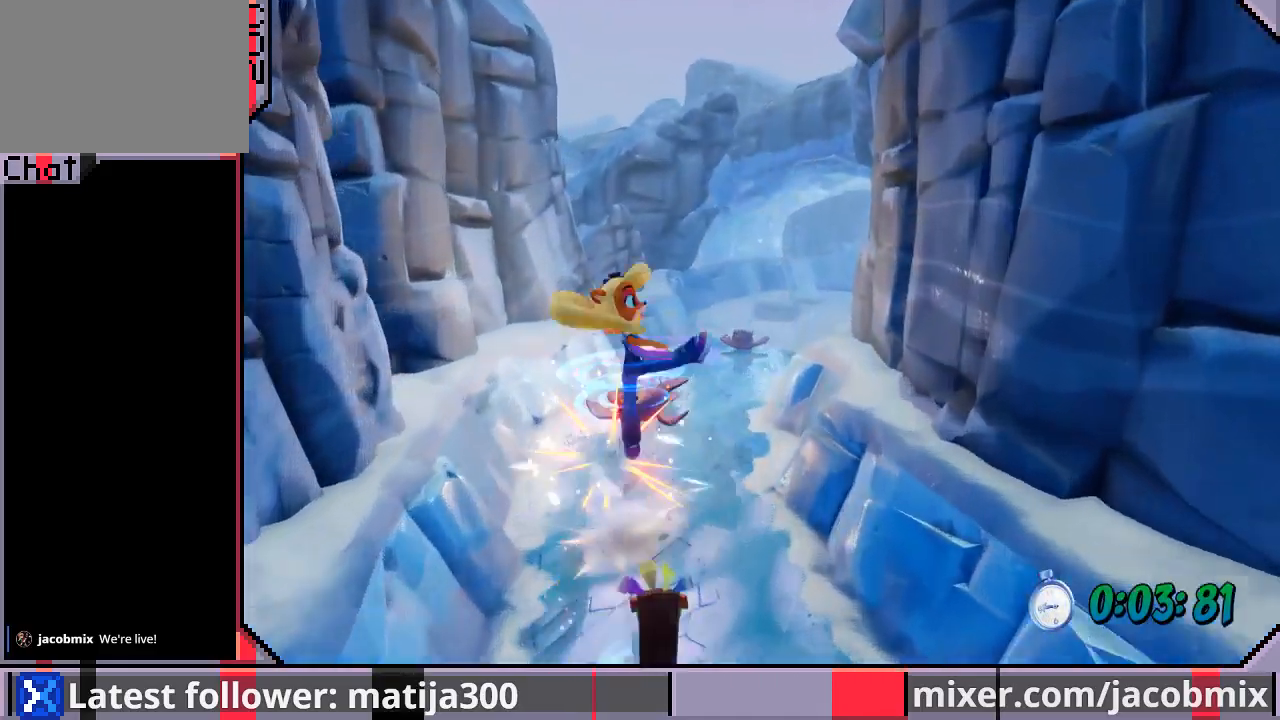
{"buttons": ["CROSS", "DPAD_UP", "DPAD_RIGHT"], "left_stick": "center", "right_stick": "center", "events": [[400, "DPAD_RIGHT", "down"], [500, "SQUARE", "up"]]}
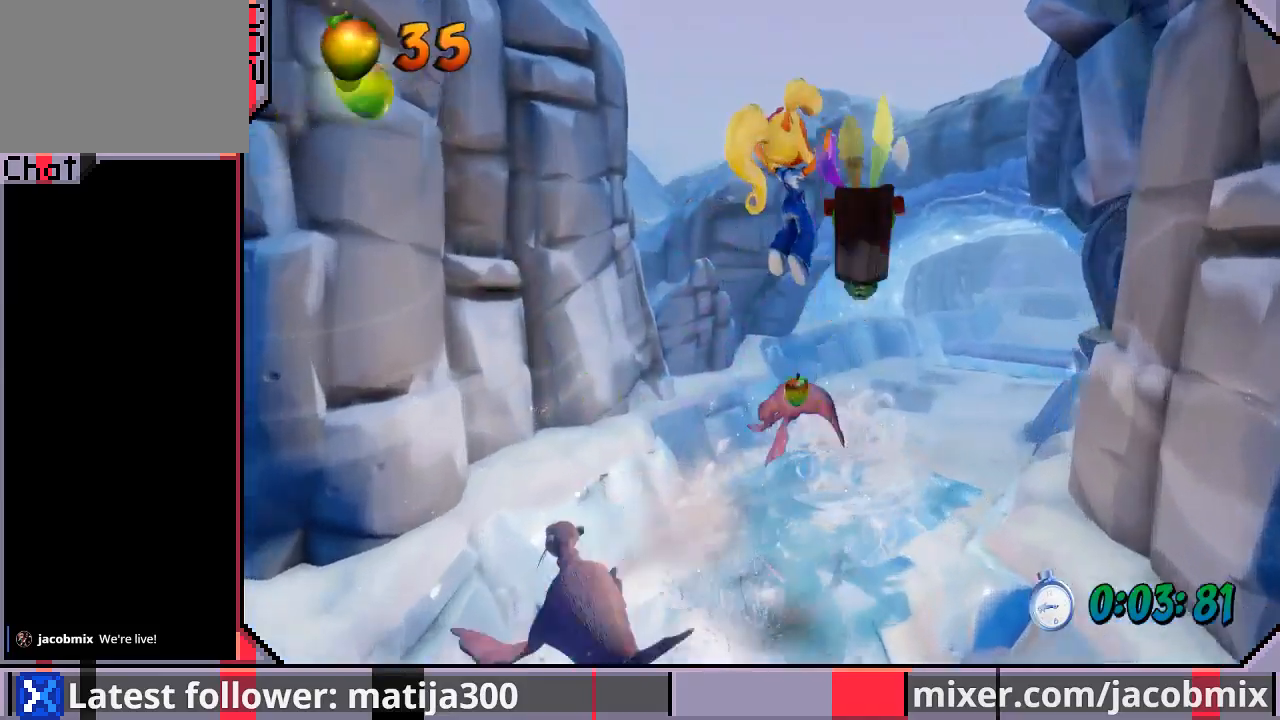
{"buttons": ["DPAD_UP", "DPAD_RIGHT"], "left_stick": "center", "right_stick": "center", "events": [[67, "CROSS", "up"]]}
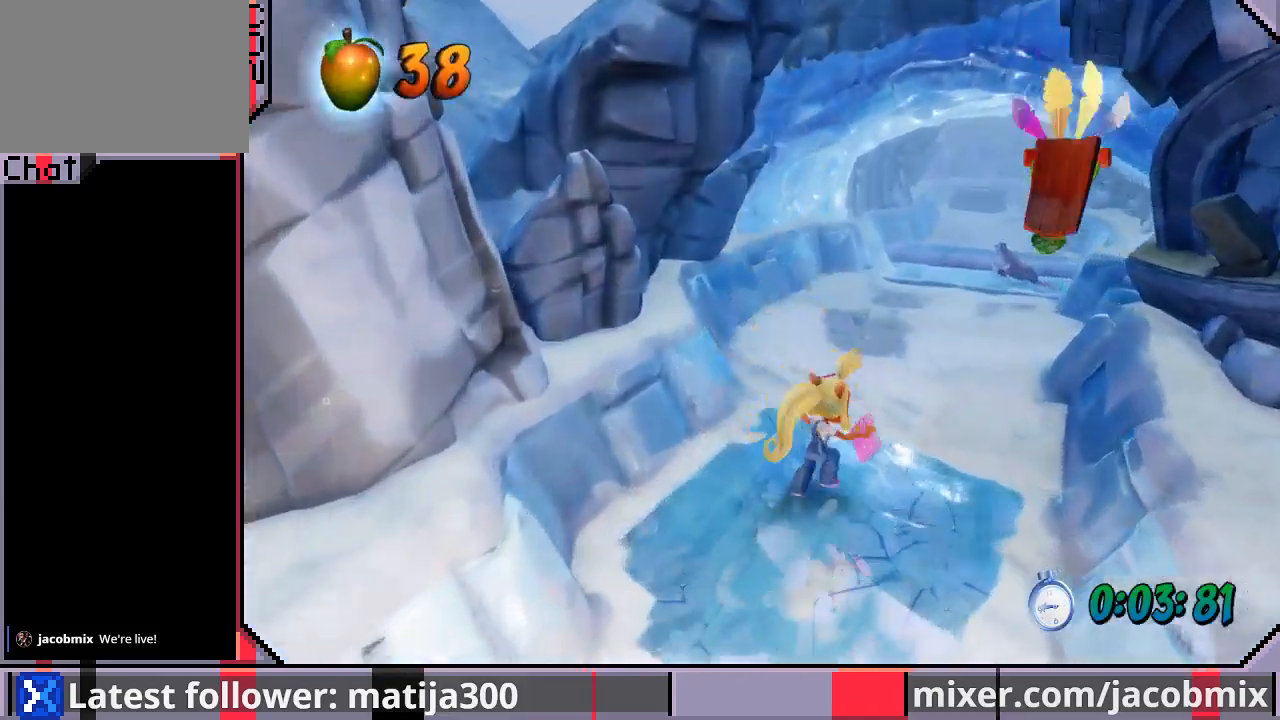
{"buttons": ["CROSS", "SQUARE", "DPAD_UP"], "left_stick": "center", "right_stick": "center", "events": [[33, "DPAD_RIGHT", "up"], [233, "CROSS", "down"], [267, "SQUARE", "down"]]}
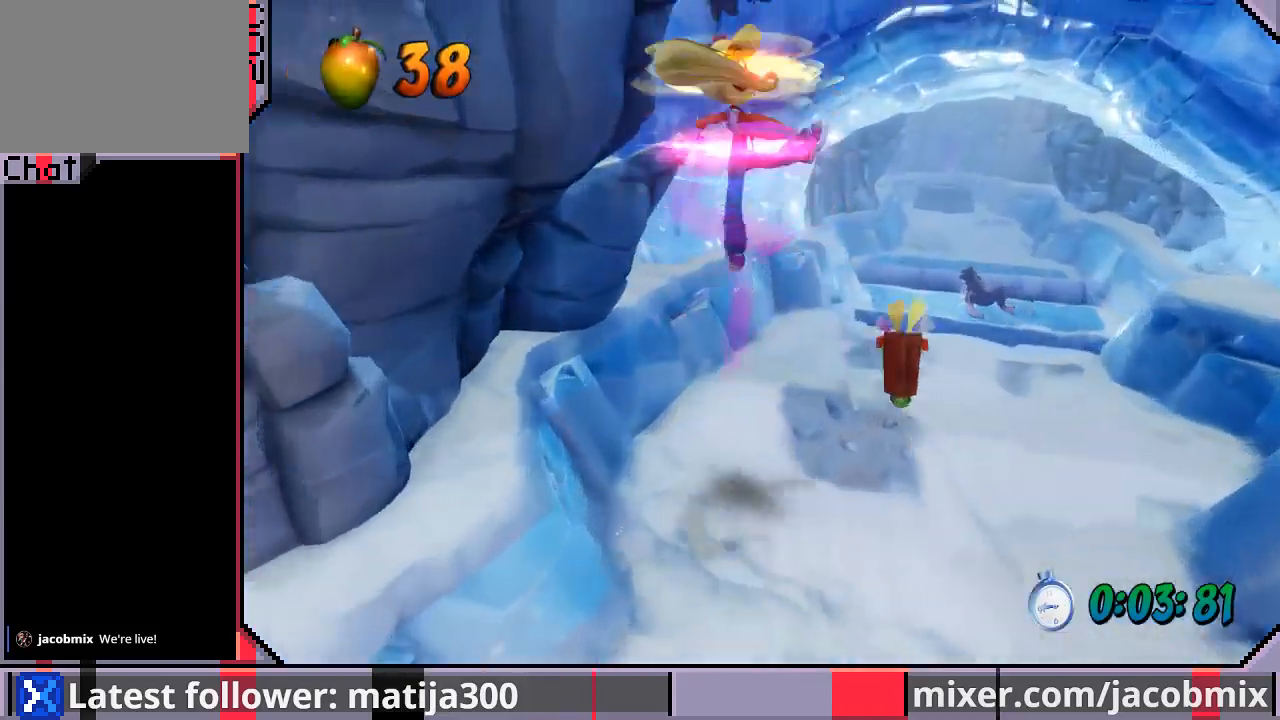
{"buttons": ["DPAD_UP", "DPAD_RIGHT"], "left_stick": "center", "right_stick": "center", "events": [[67, "DPAD_RIGHT", "down"], [200, "SQUARE", "up"], [267, "CROSS", "up"]]}
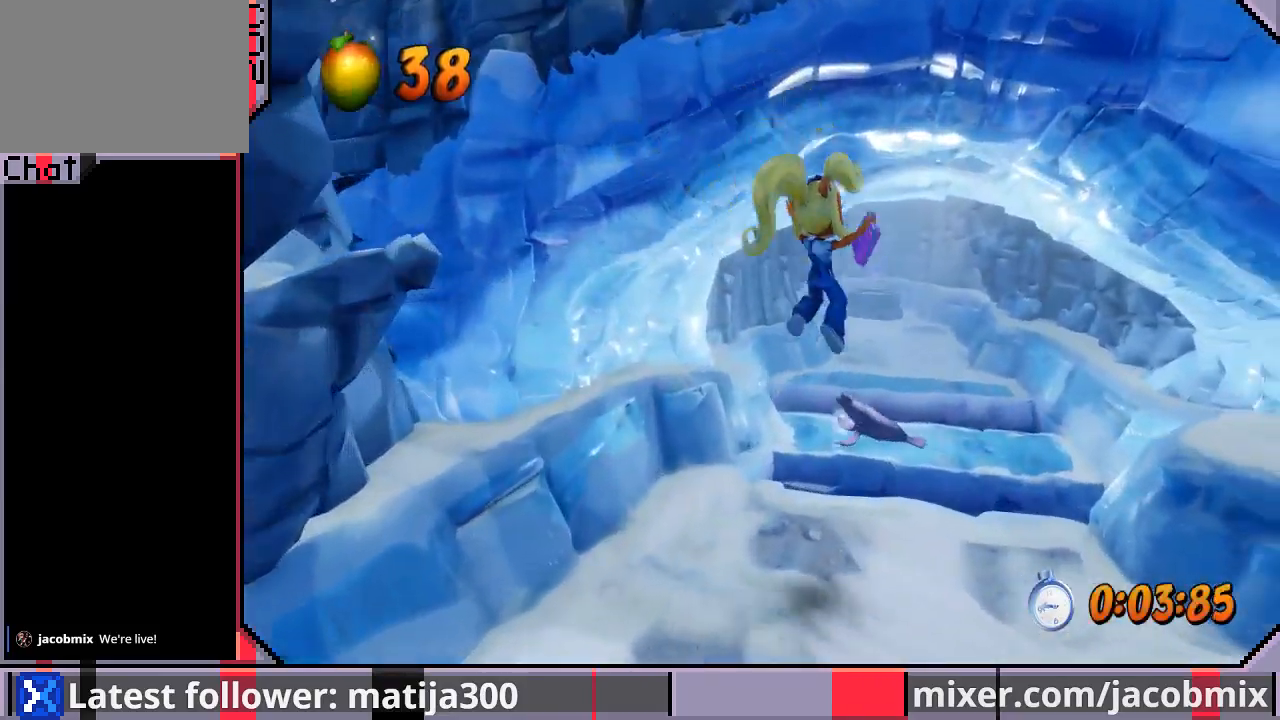
{"buttons": ["DPAD_UP"], "left_stick": "center", "right_stick": "center", "events": [[267, "CROSS", "down"], [300, "DPAD_RIGHT", "up"], [367, "CROSS", "up"]]}
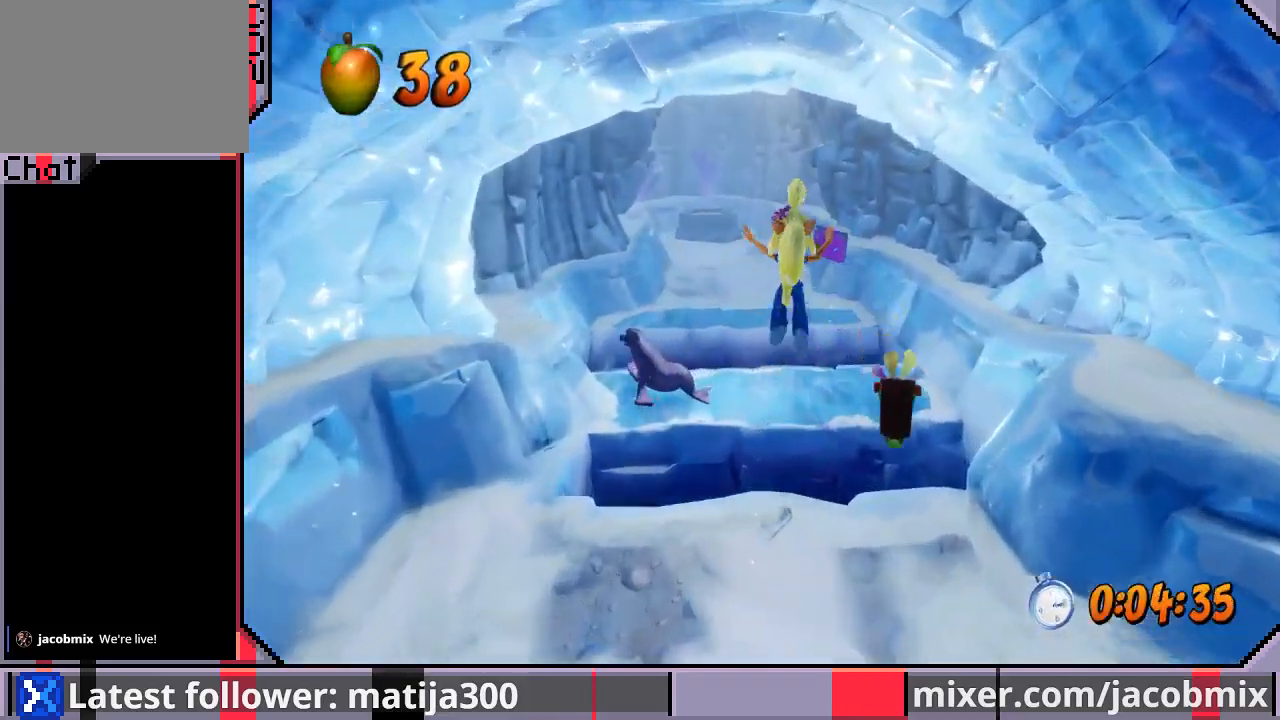
{"buttons": ["DPAD_UP"], "left_stick": "center", "right_stick": "center", "events": [[67, "DPAD_LEFT", "down"], [233, "DPAD_LEFT", "up"]]}
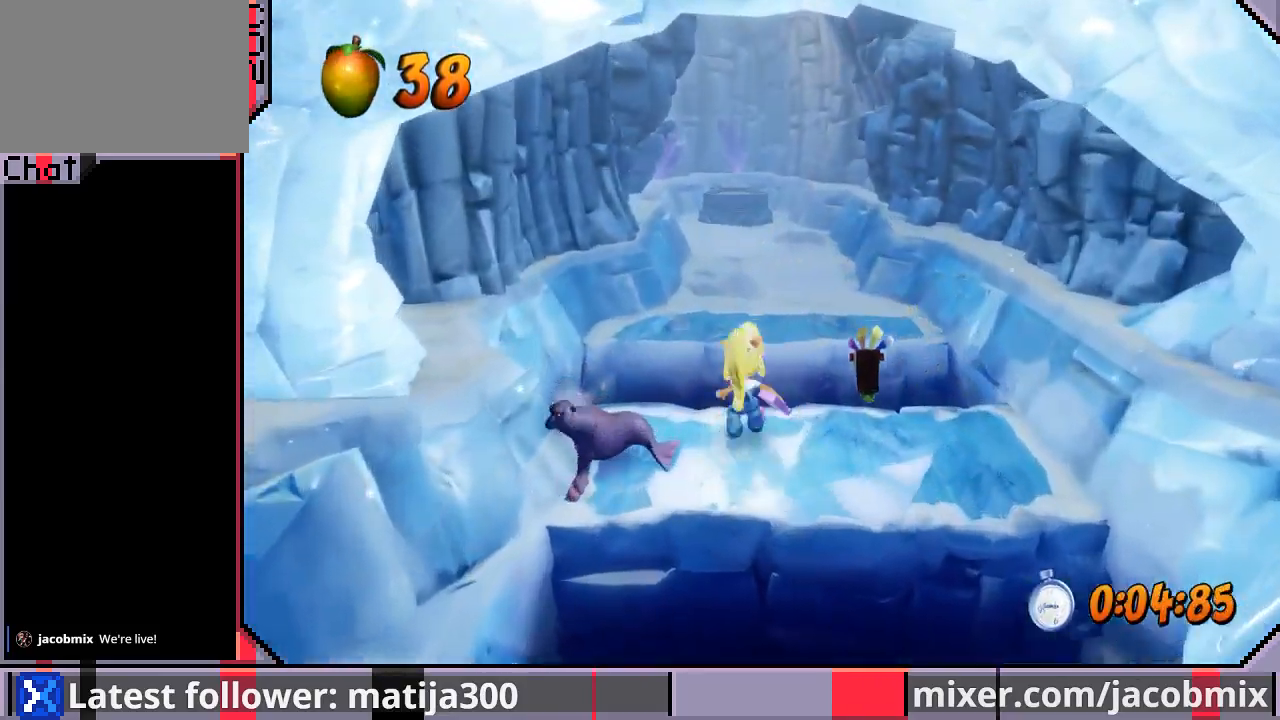
{"buttons": ["CROSS", "SQUARE", "DPAD_UP"], "left_stick": "center", "right_stick": "center", "events": [[133, "CROSS", "down"], [167, "SQUARE", "down"]]}
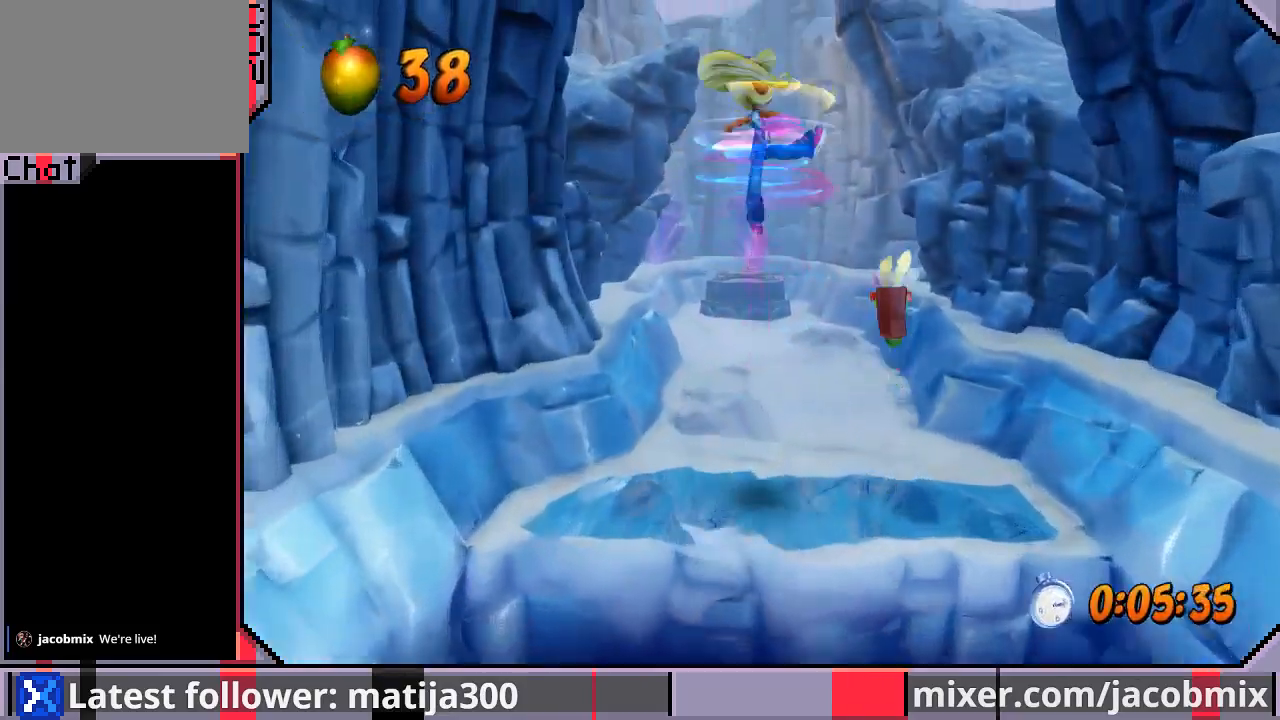
{"buttons": ["DPAD_UP"], "left_stick": "center", "right_stick": "center", "events": [[200, "SQUARE", "up"], [300, "CROSS", "up"]]}
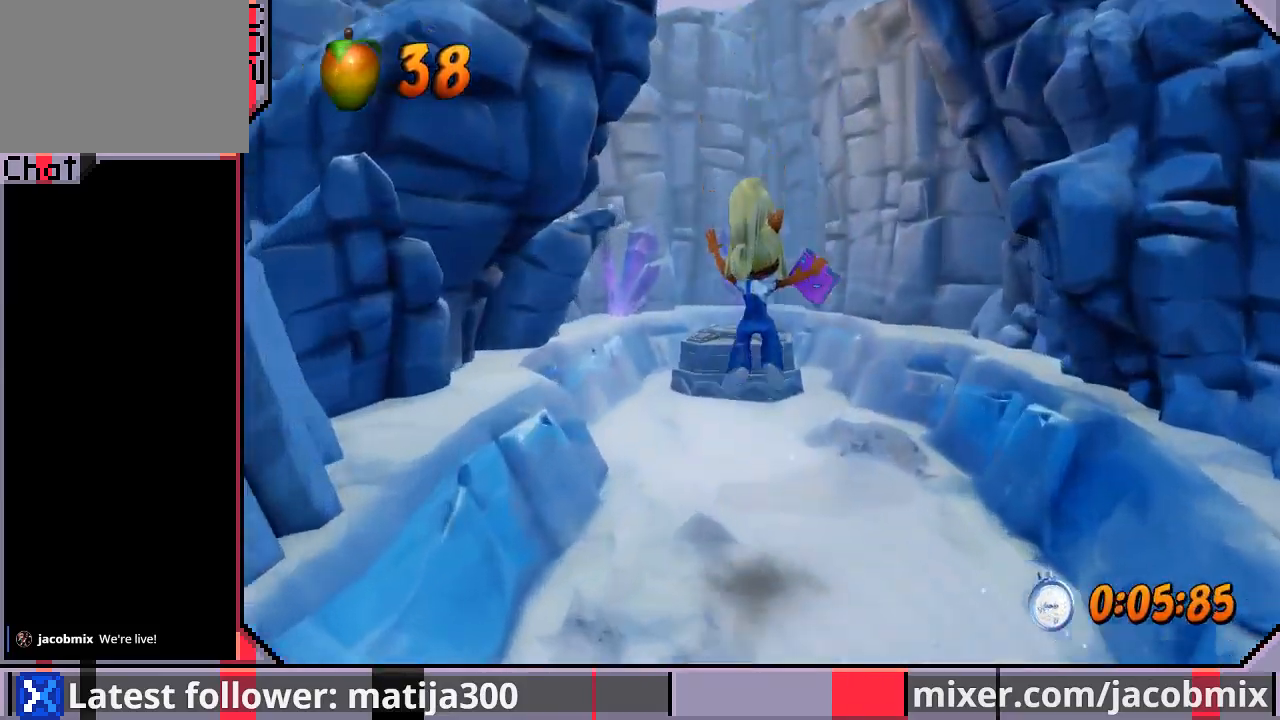
{"buttons": ["CROSS", "SQUARE", "DPAD_UP"], "left_stick": "center", "right_stick": "center", "events": [[367, "CROSS", "down"], [433, "SQUARE", "down"]]}
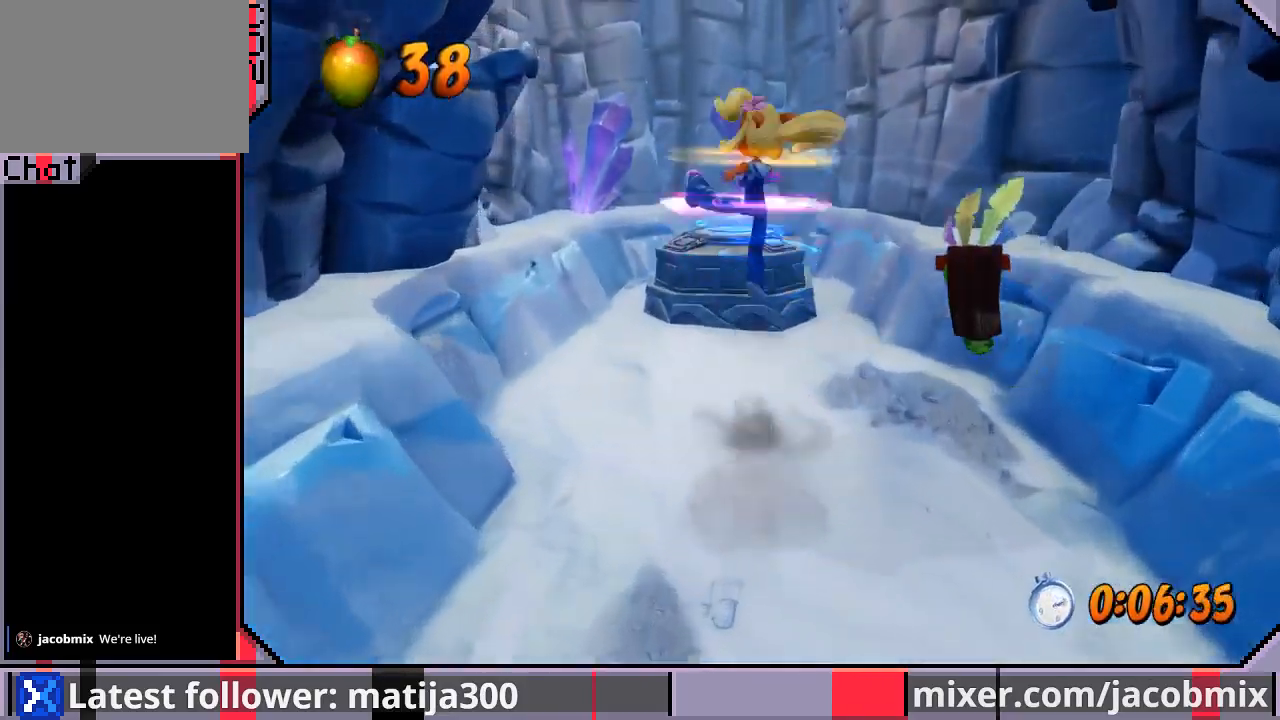
{"buttons": ["DPAD_UP"], "left_stick": "center", "right_stick": "center", "events": [[467, "SQUARE", "up"], [500, "CROSS", "up"]]}
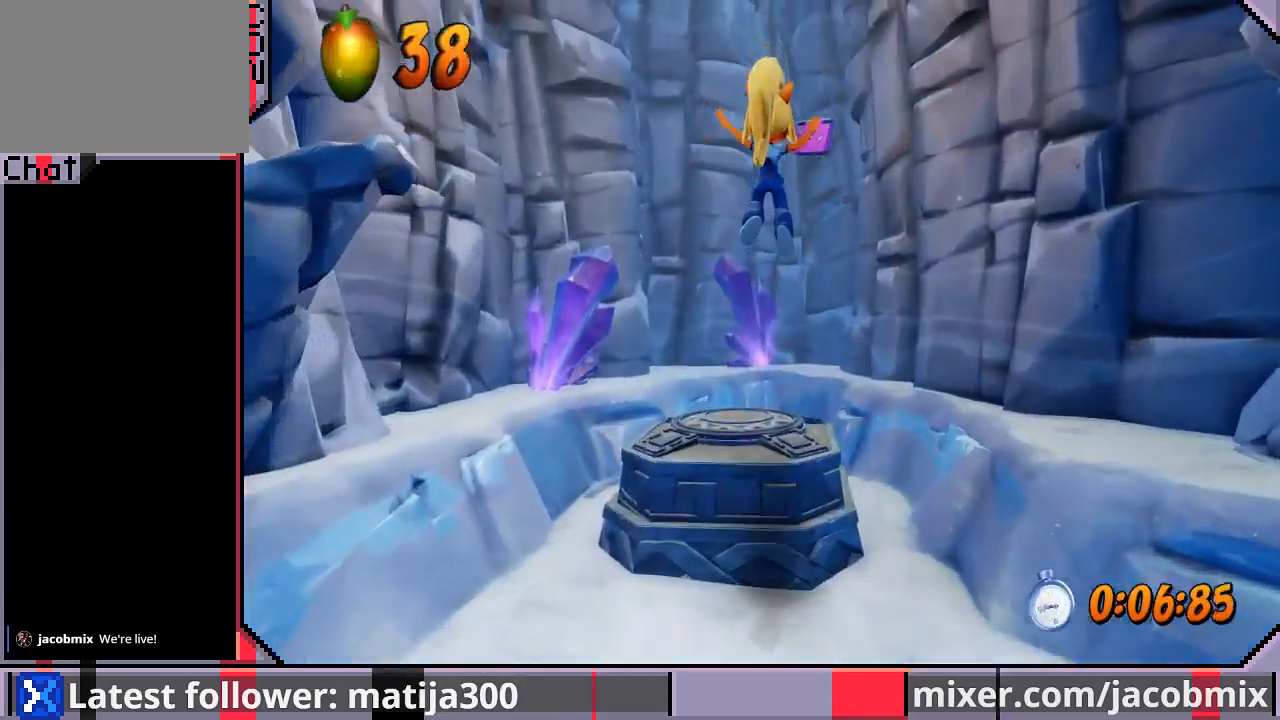
{"buttons": [], "left_stick": "center", "right_stick": "center", "events": [[133, "DPAD_LEFT", "down"], [333, "DPAD_LEFT", "up"], [333, "DPAD_UP", "up"]]}
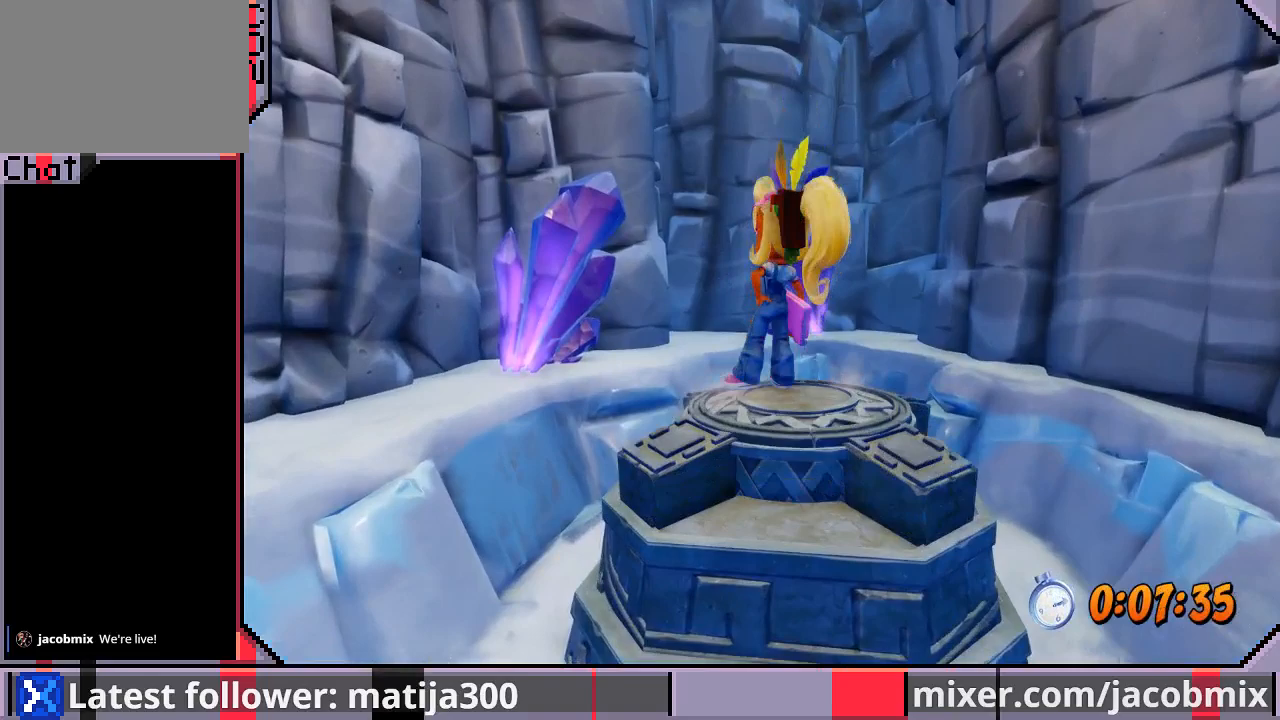
{"buttons": [], "left_stick": "center", "right_stick": "center", "events": []}
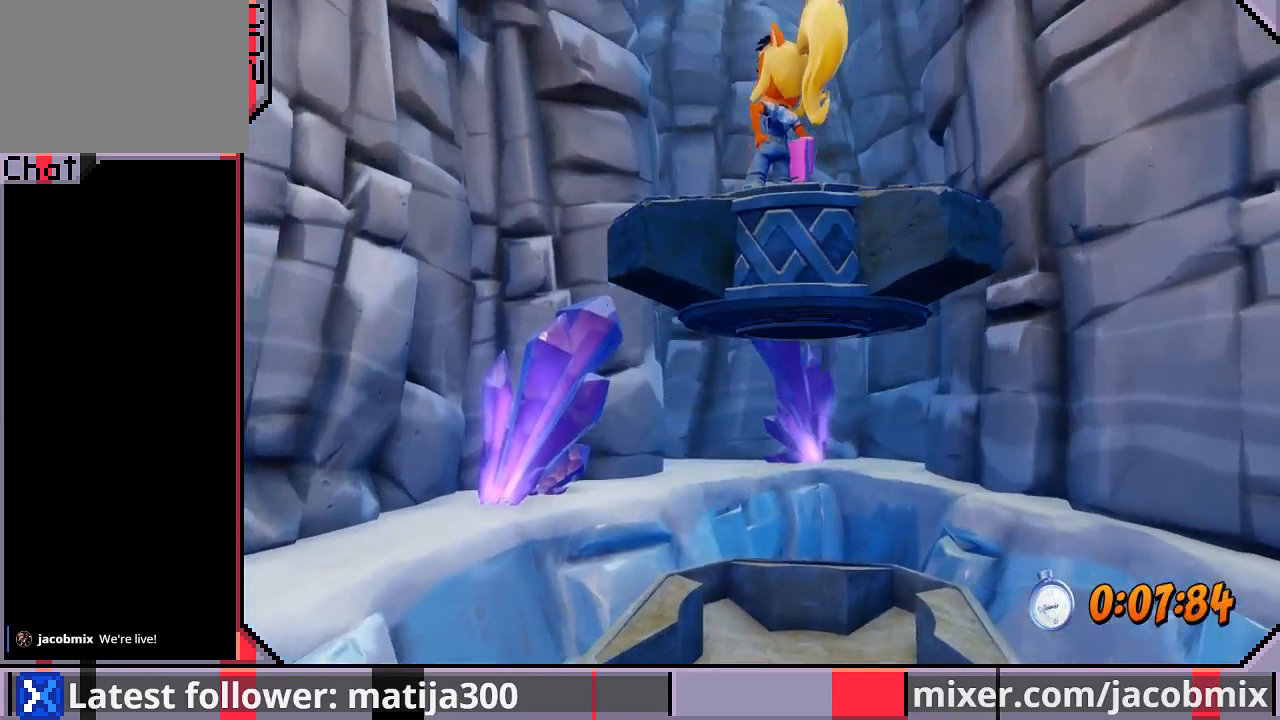
{"buttons": [], "left_stick": "center", "right_stick": "center", "events": []}
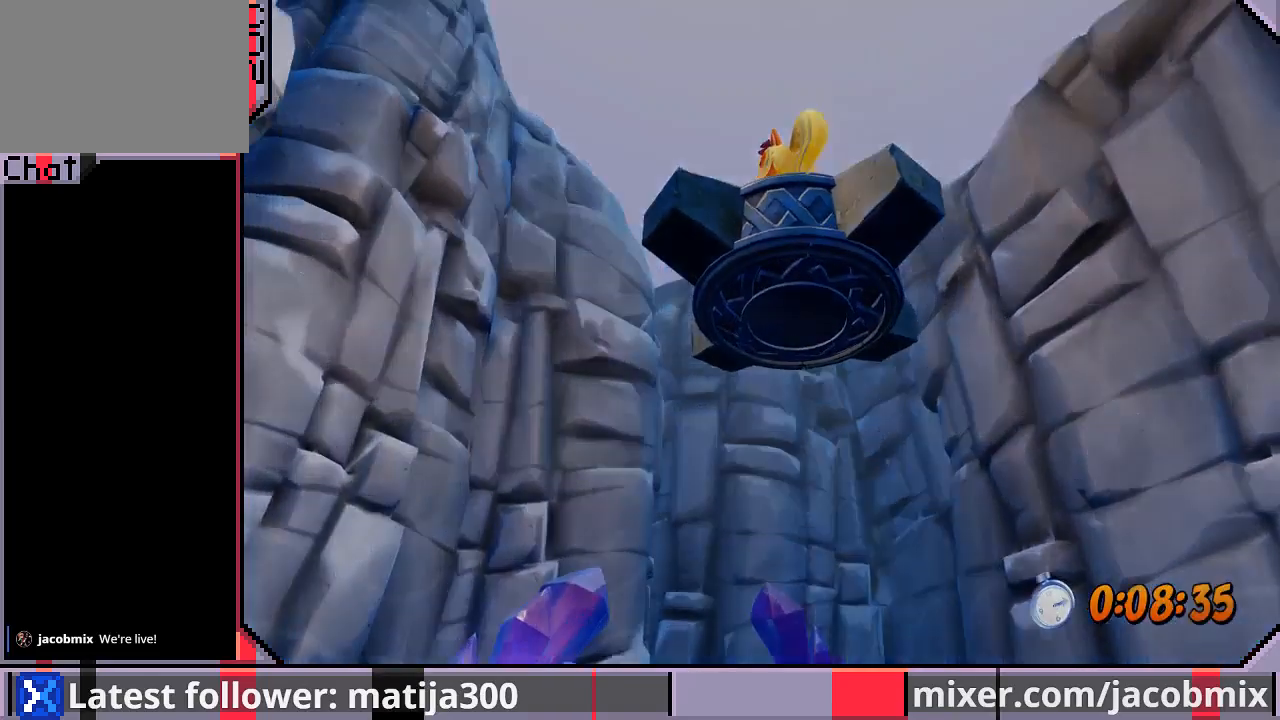
{"buttons": ["DPAD_UP"], "left_stick": "center", "right_stick": "center", "events": [[433, "DPAD_UP", "down"]]}
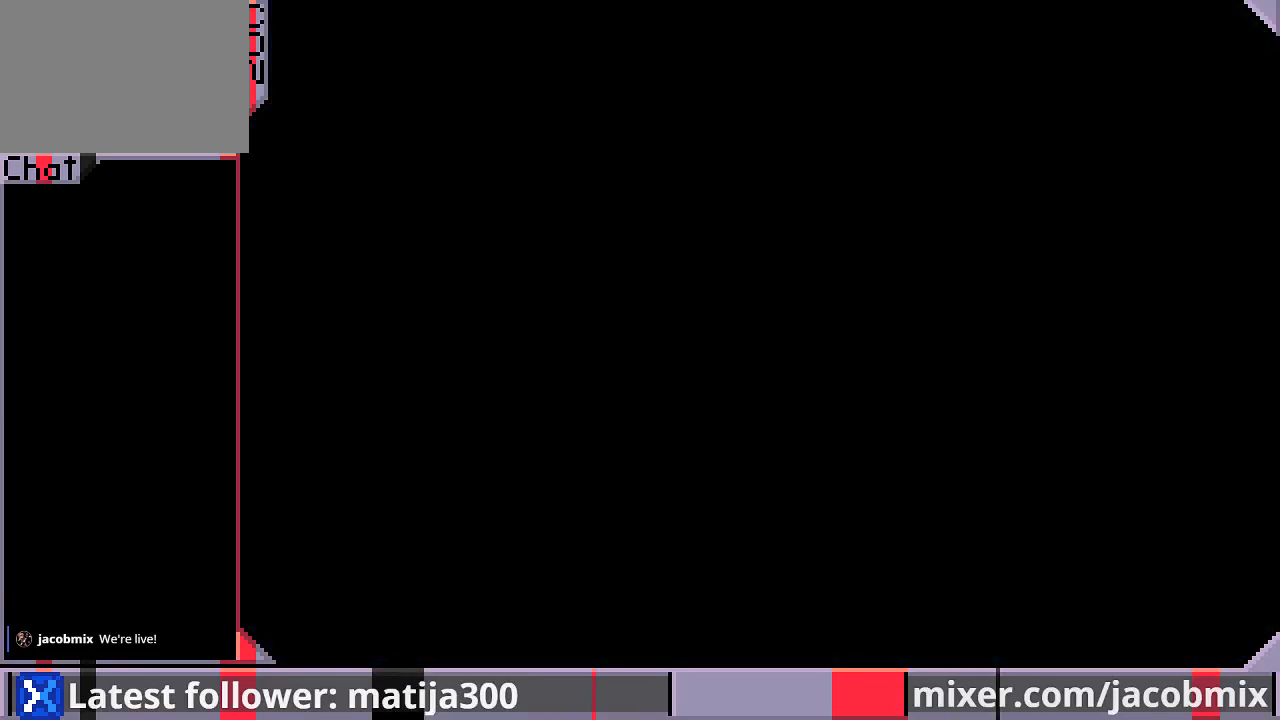
{"buttons": ["DPAD_UP"], "left_stick": "center", "right_stick": "center", "events": []}
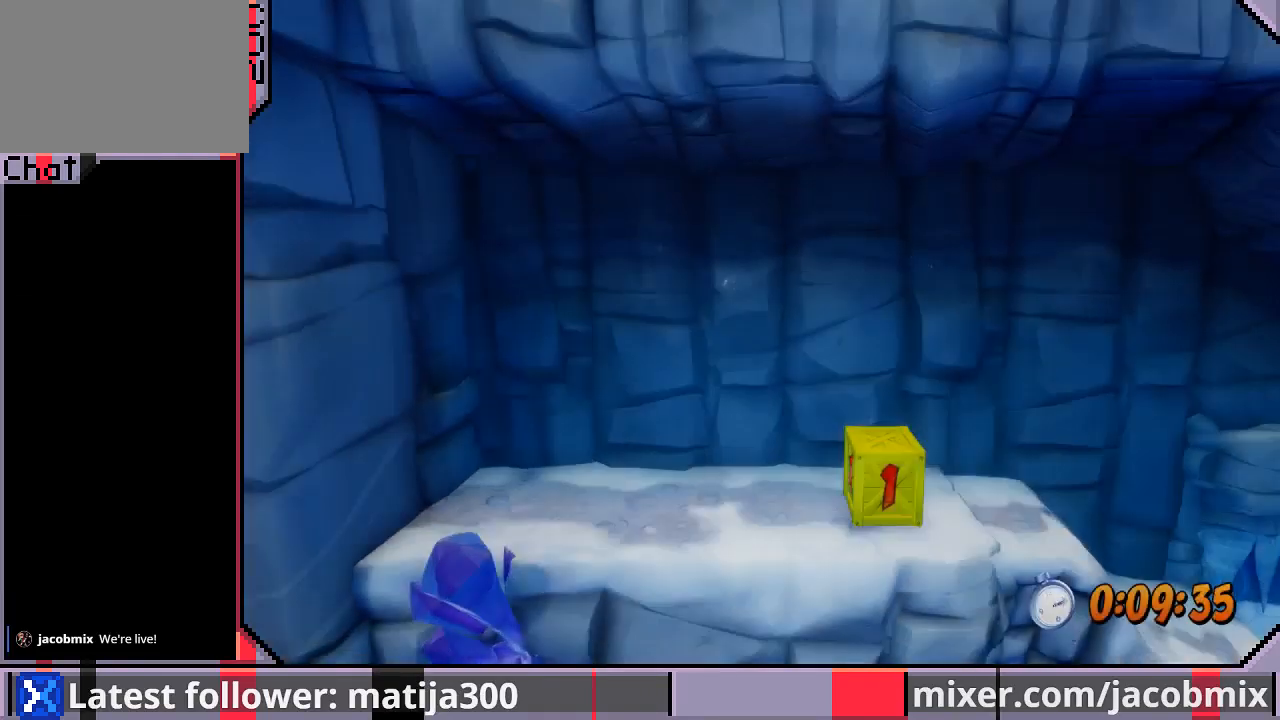
{"buttons": ["DPAD_UP", "DPAD_RIGHT"], "left_stick": "center", "right_stick": "center", "events": [[433, "DPAD_RIGHT", "down"]]}
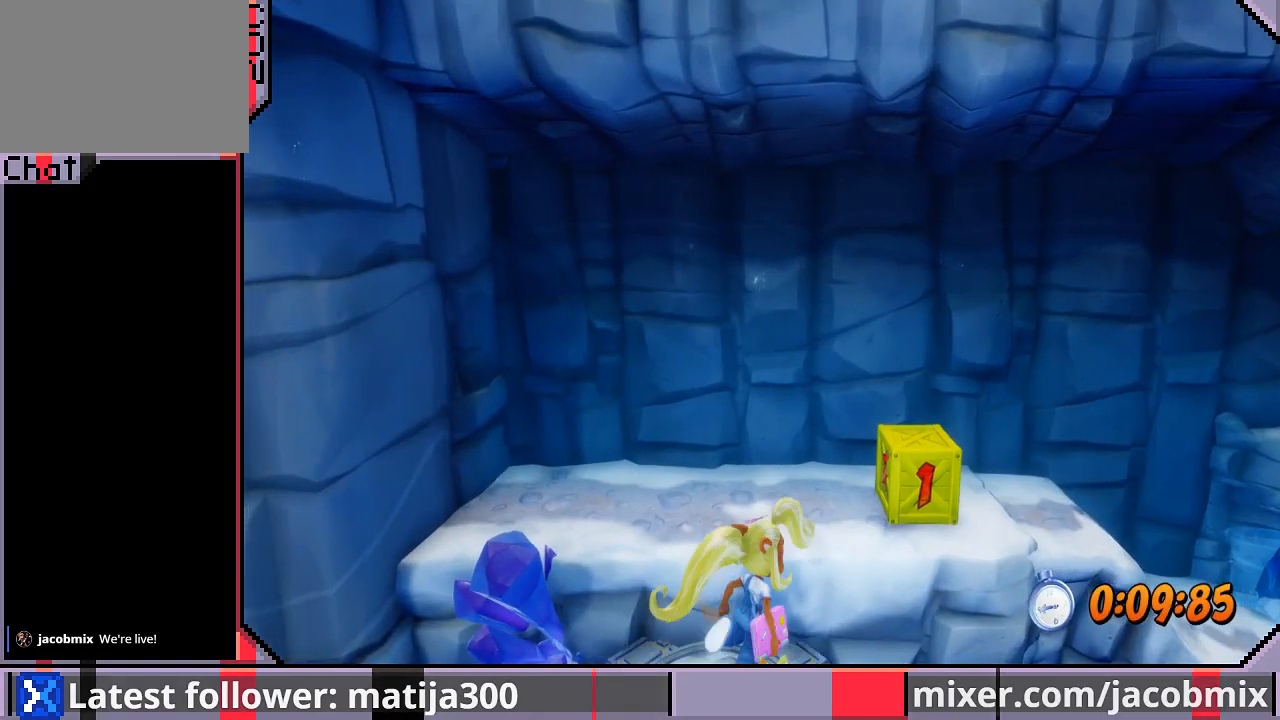
{"buttons": ["DPAD_UP", "DPAD_RIGHT"], "left_stick": "center", "right_stick": "center", "events": [[67, "DPAD_RIGHT", "up"], [400, "DPAD_RIGHT", "down"]]}